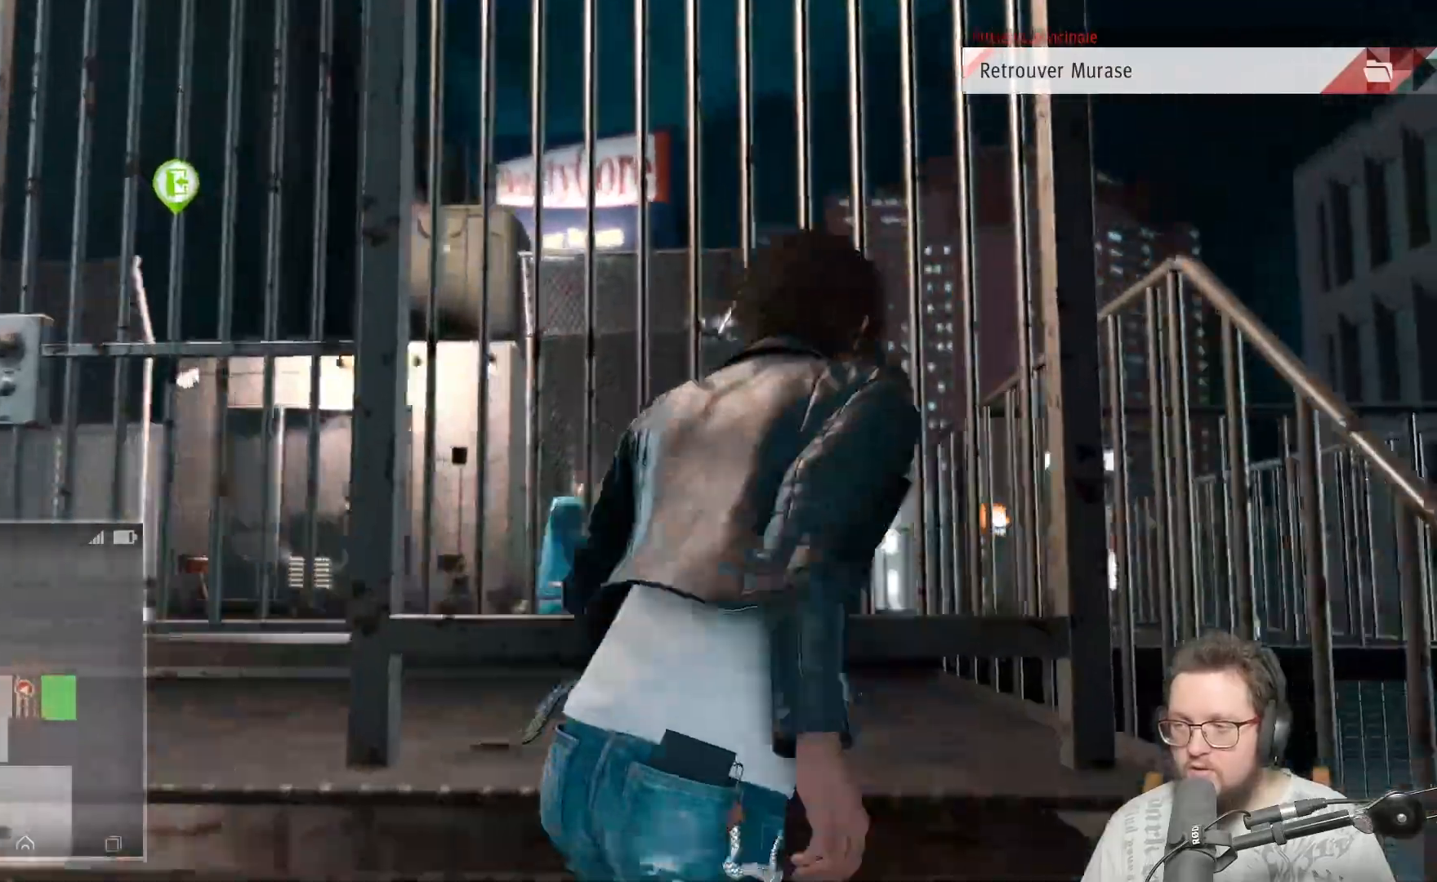
Gameplay with a controller (Xbox layout); each line is a JSON object with the inputs held at the frame after it. "events" lists button and stick changes between this image and that frame as [ms after this image, input, new state], when the widget could be followed in between. Not read: R3.
{"buttons": [], "left_stick": "up", "right_stick": "center", "events": [[33, "right_stick", "down-left"], [300, "right_stick", "center"]]}
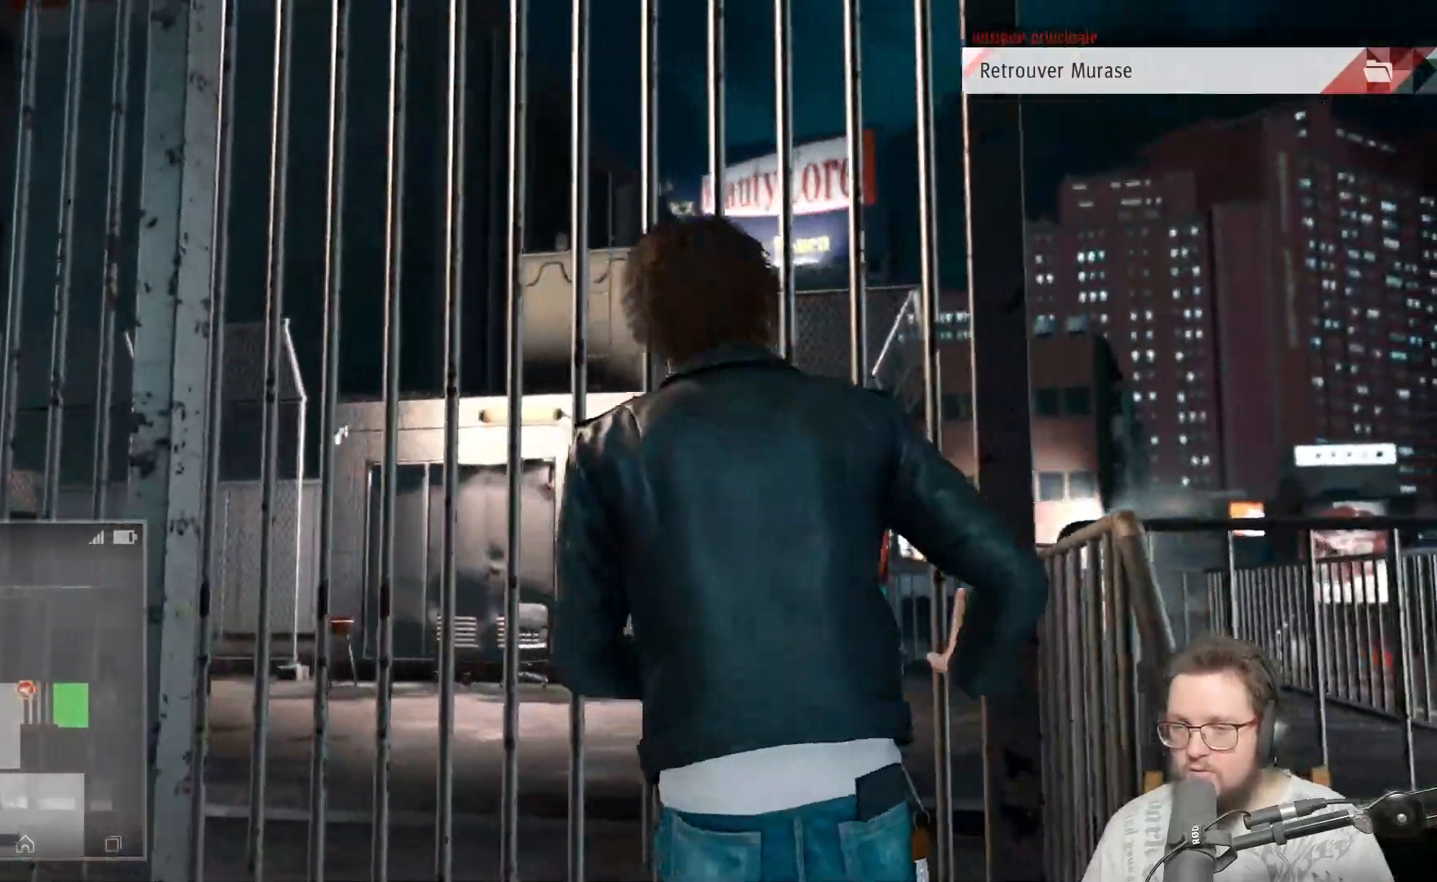
{"buttons": [], "left_stick": "up-left", "right_stick": "down-left", "events": [[250, "left_stick", "up-left"], [350, "right_stick", "down-left"]]}
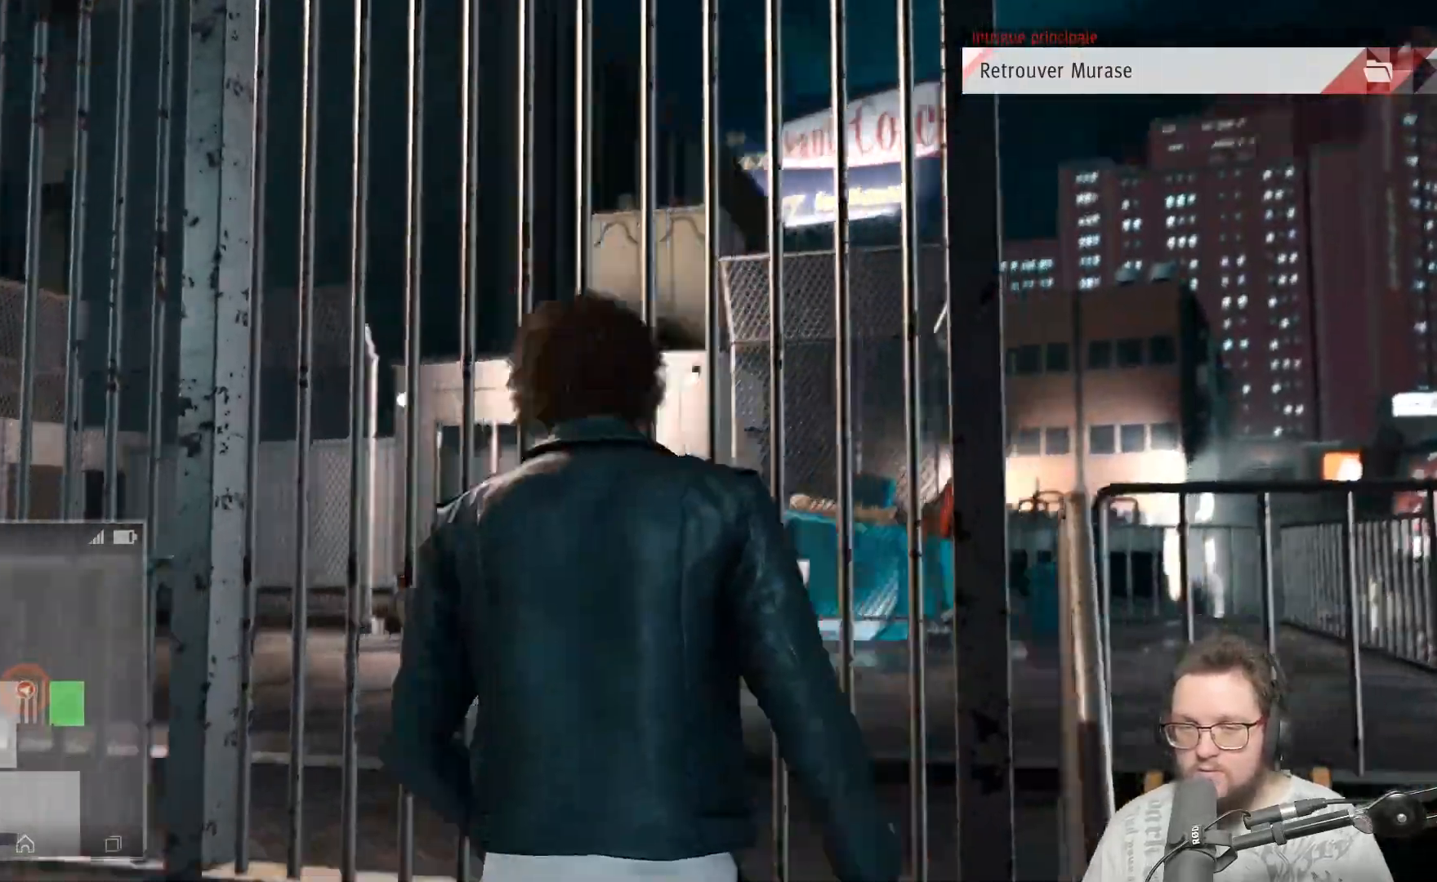
{"buttons": [], "left_stick": "up", "right_stick": "down-right", "events": [[133, "right_stick", "center"], [183, "left_stick", "up"], [383, "right_stick", "down-right"]]}
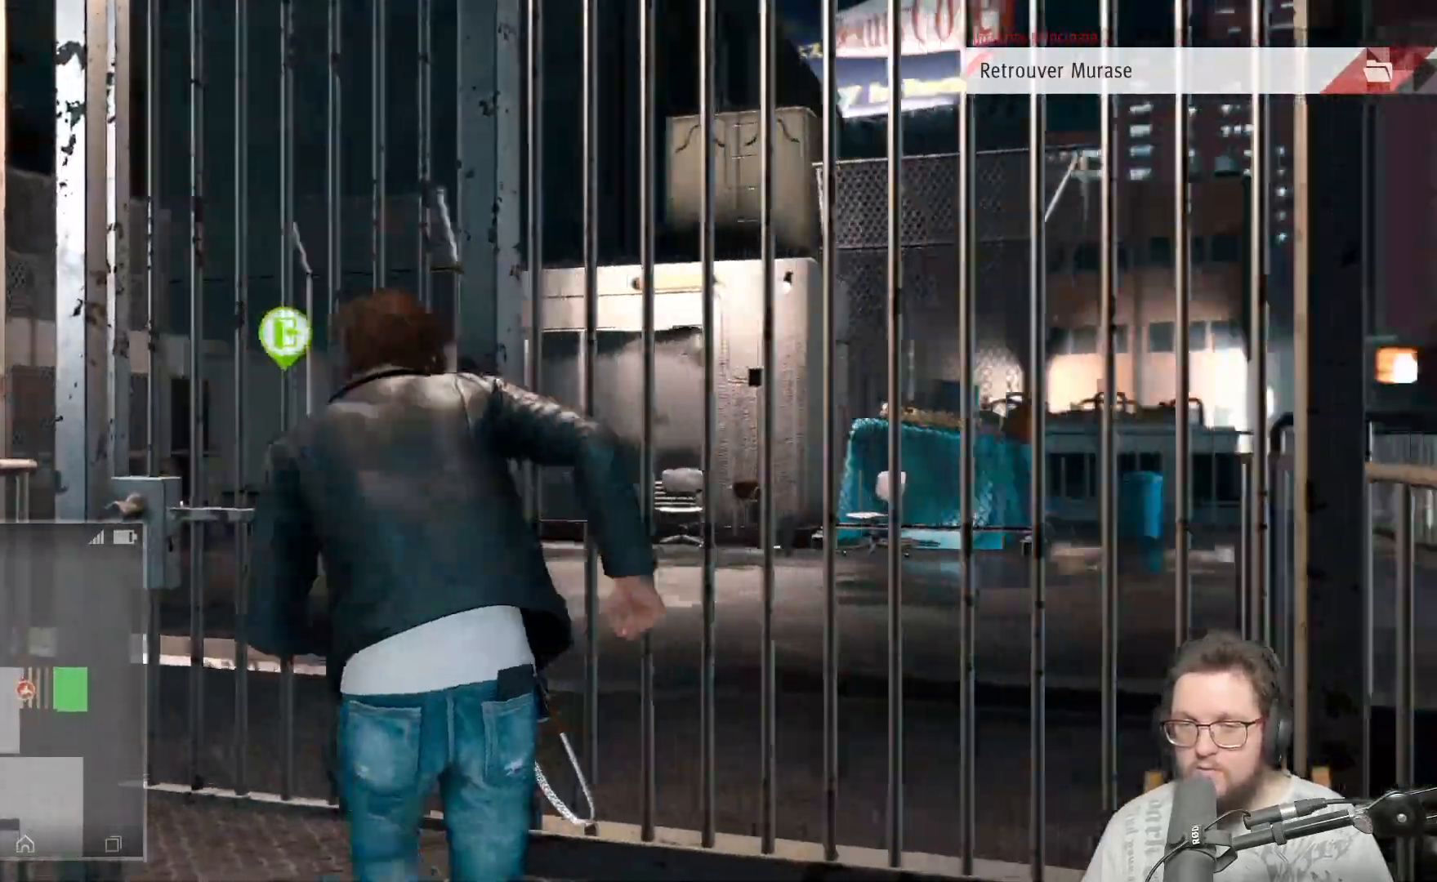
{"buttons": [], "left_stick": "up", "right_stick": "center", "events": [[150, "right_stick", "center"], [233, "right_stick", "down"], [333, "right_stick", "down-left"], [500, "right_stick", "center"]]}
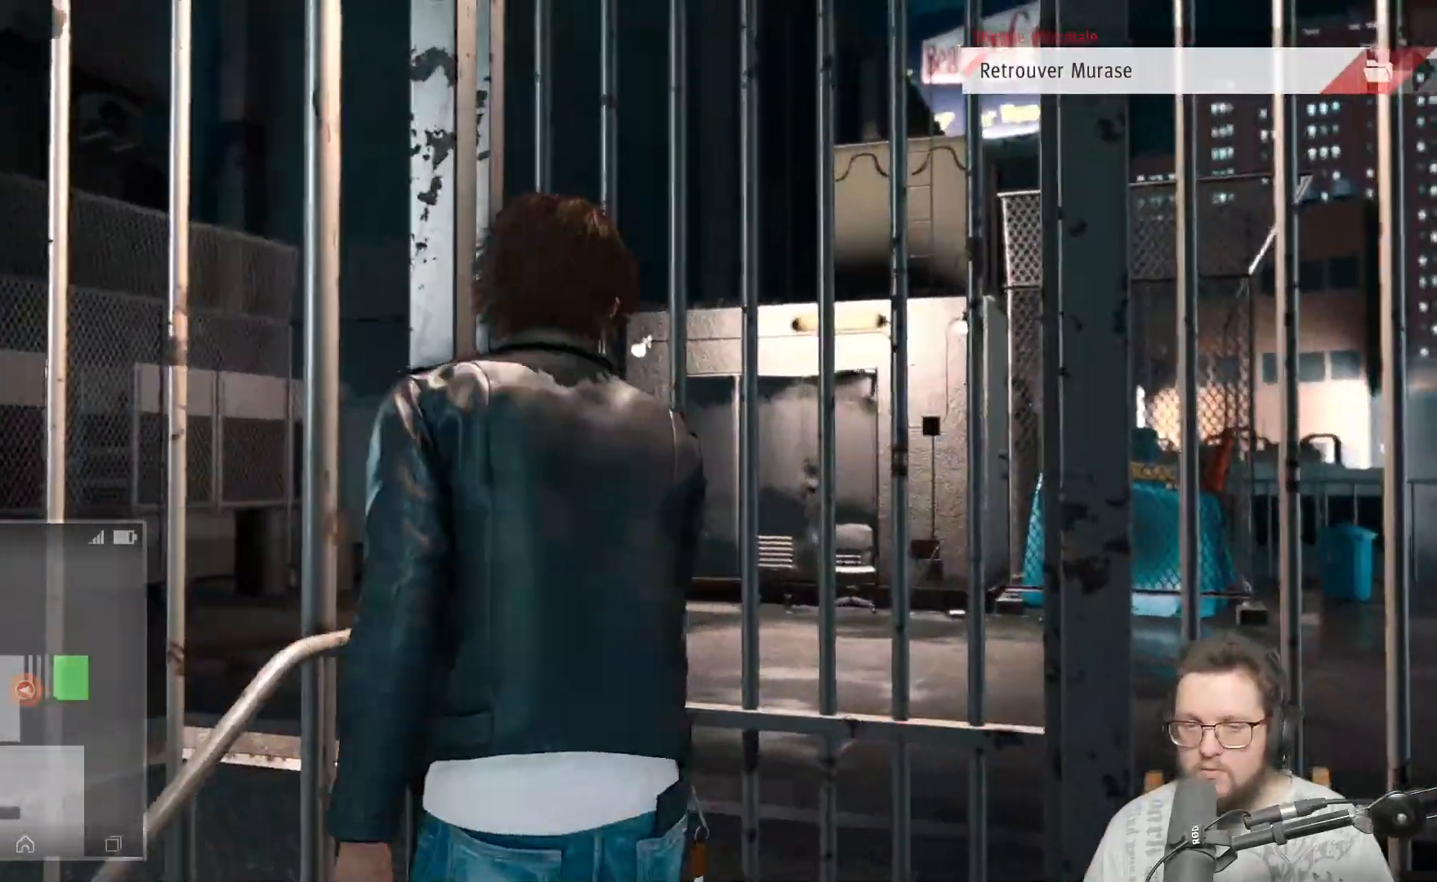
{"buttons": [], "left_stick": "up", "right_stick": "center", "events": [[200, "right_stick", "right"], [433, "right_stick", "center"]]}
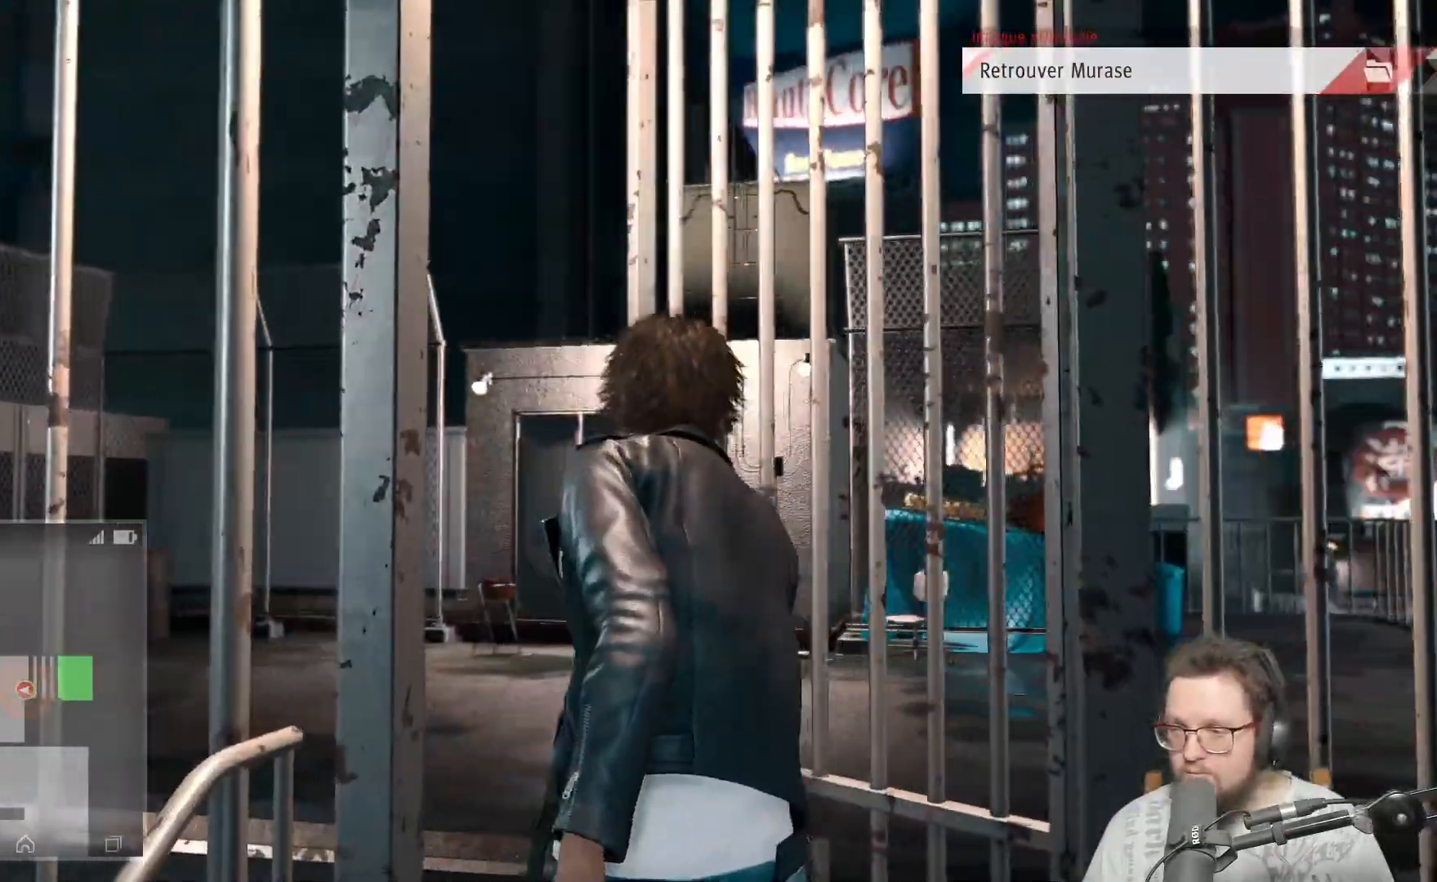
{"buttons": [], "left_stick": "up", "right_stick": "center", "events": [[83, "right_stick", "down"], [283, "right_stick", "center"]]}
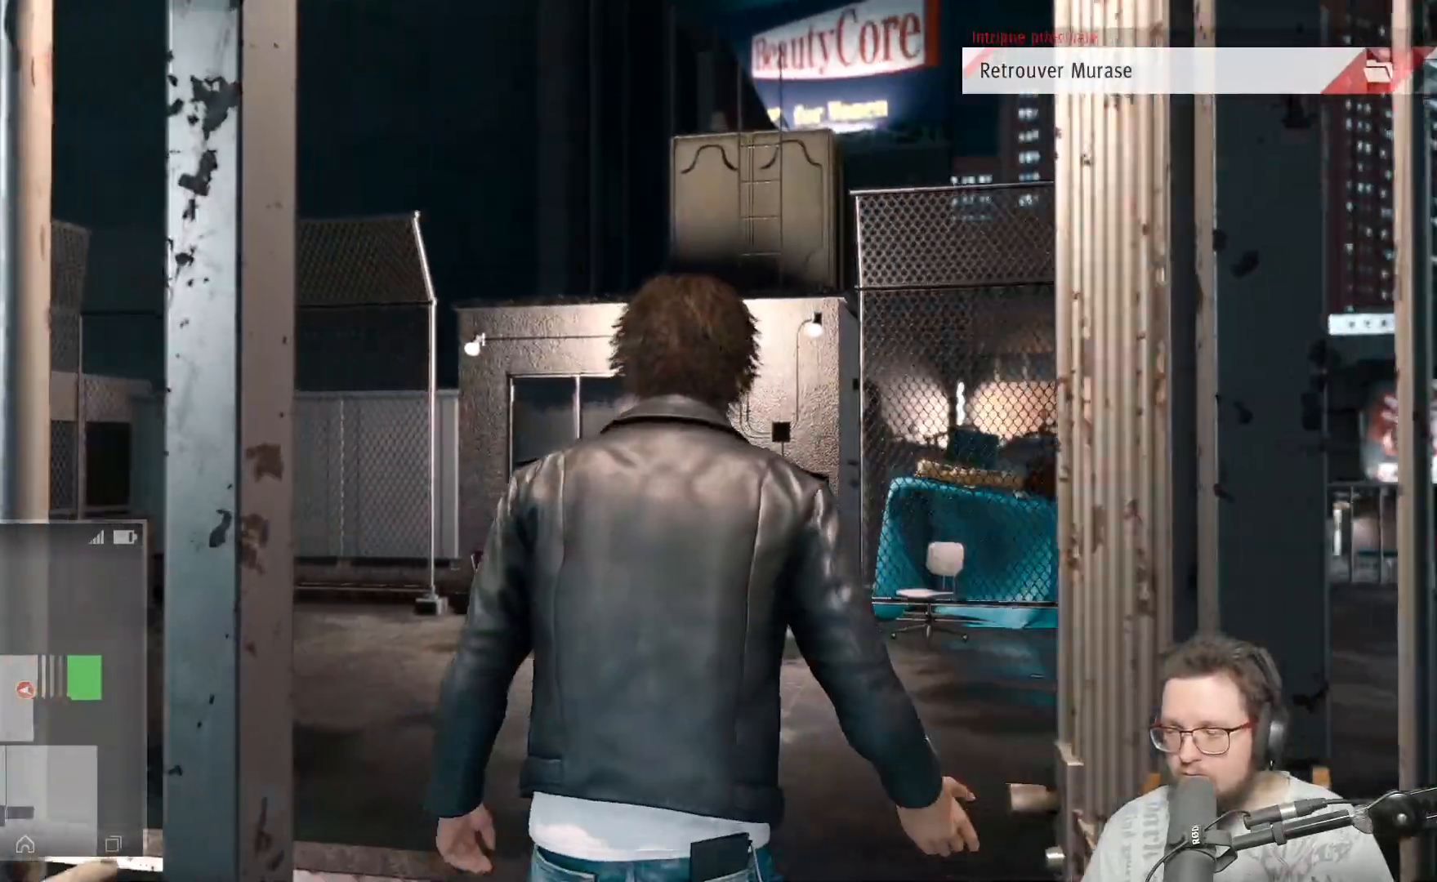
{"buttons": [], "left_stick": "up", "right_stick": "down-right", "events": [[367, "right_stick", "down-right"]]}
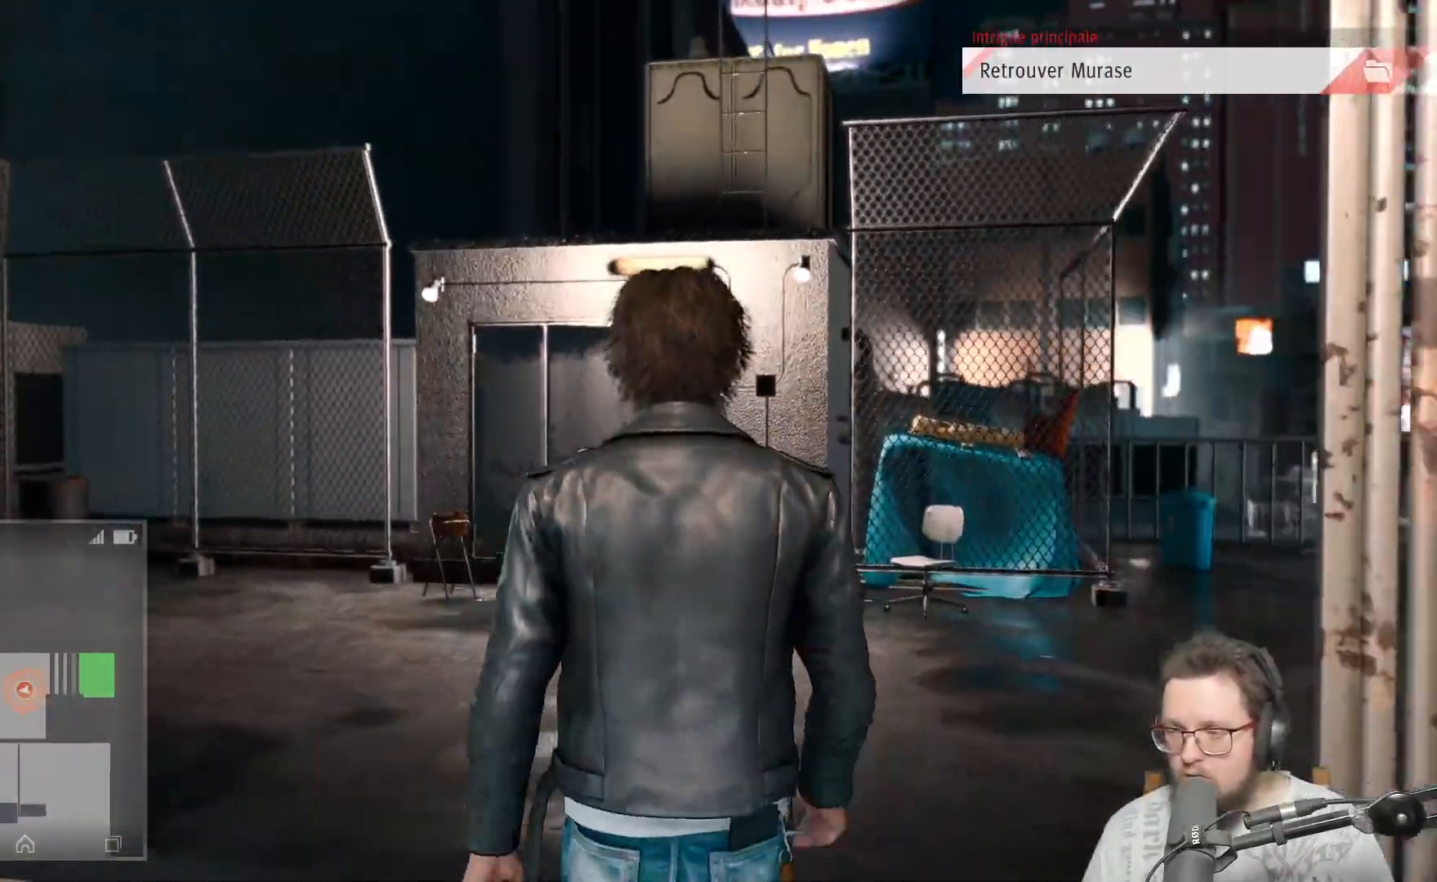
{"buttons": [], "left_stick": "up", "right_stick": "right", "events": [[50, "right_stick", "center"], [483, "right_stick", "right"]]}
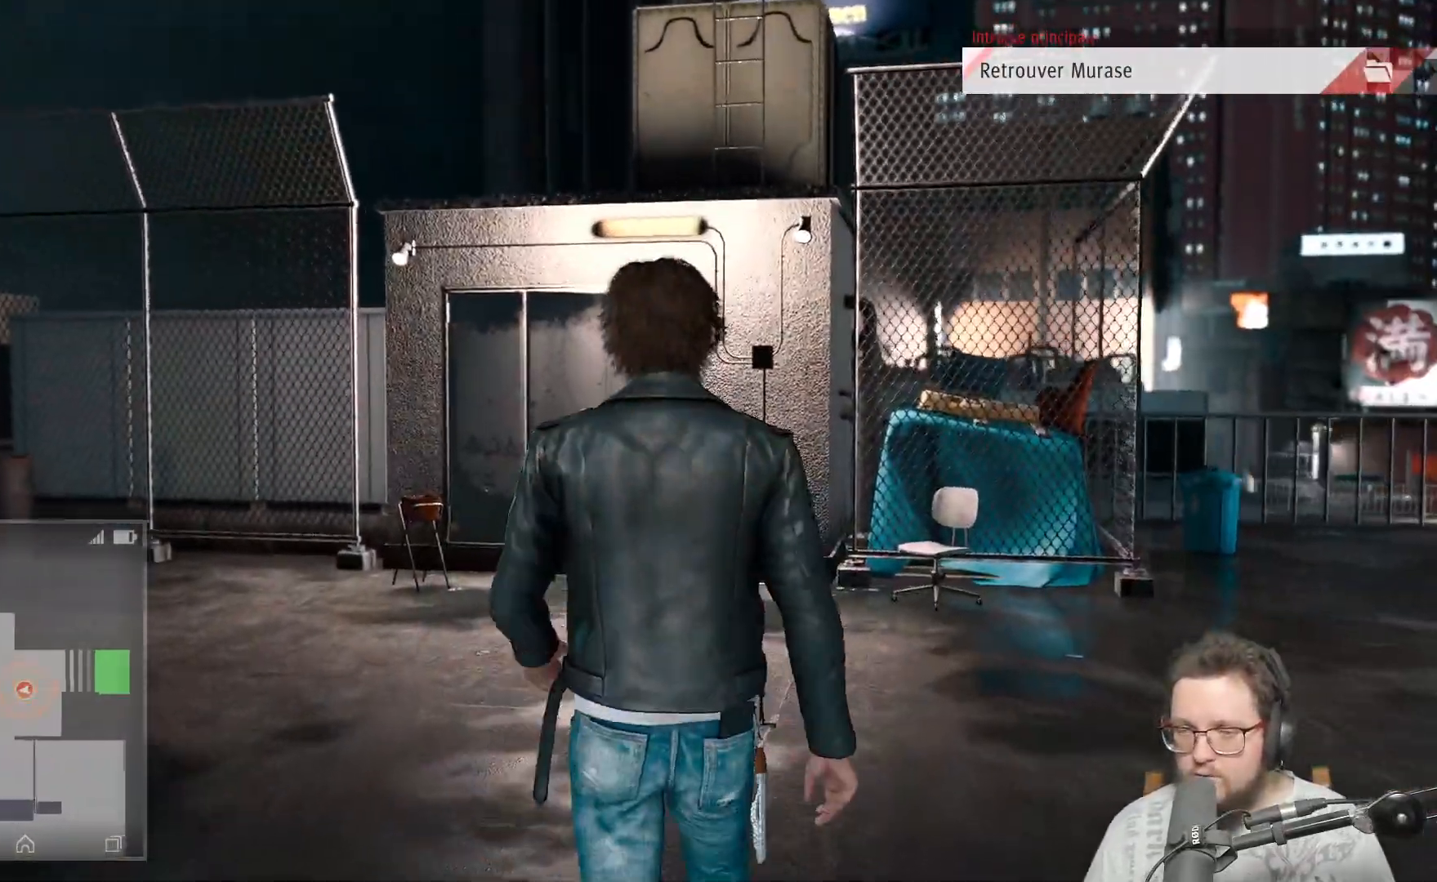
{"buttons": [], "left_stick": "up", "right_stick": "center", "events": [[217, "right_stick", "down"], [450, "right_stick", "center"]]}
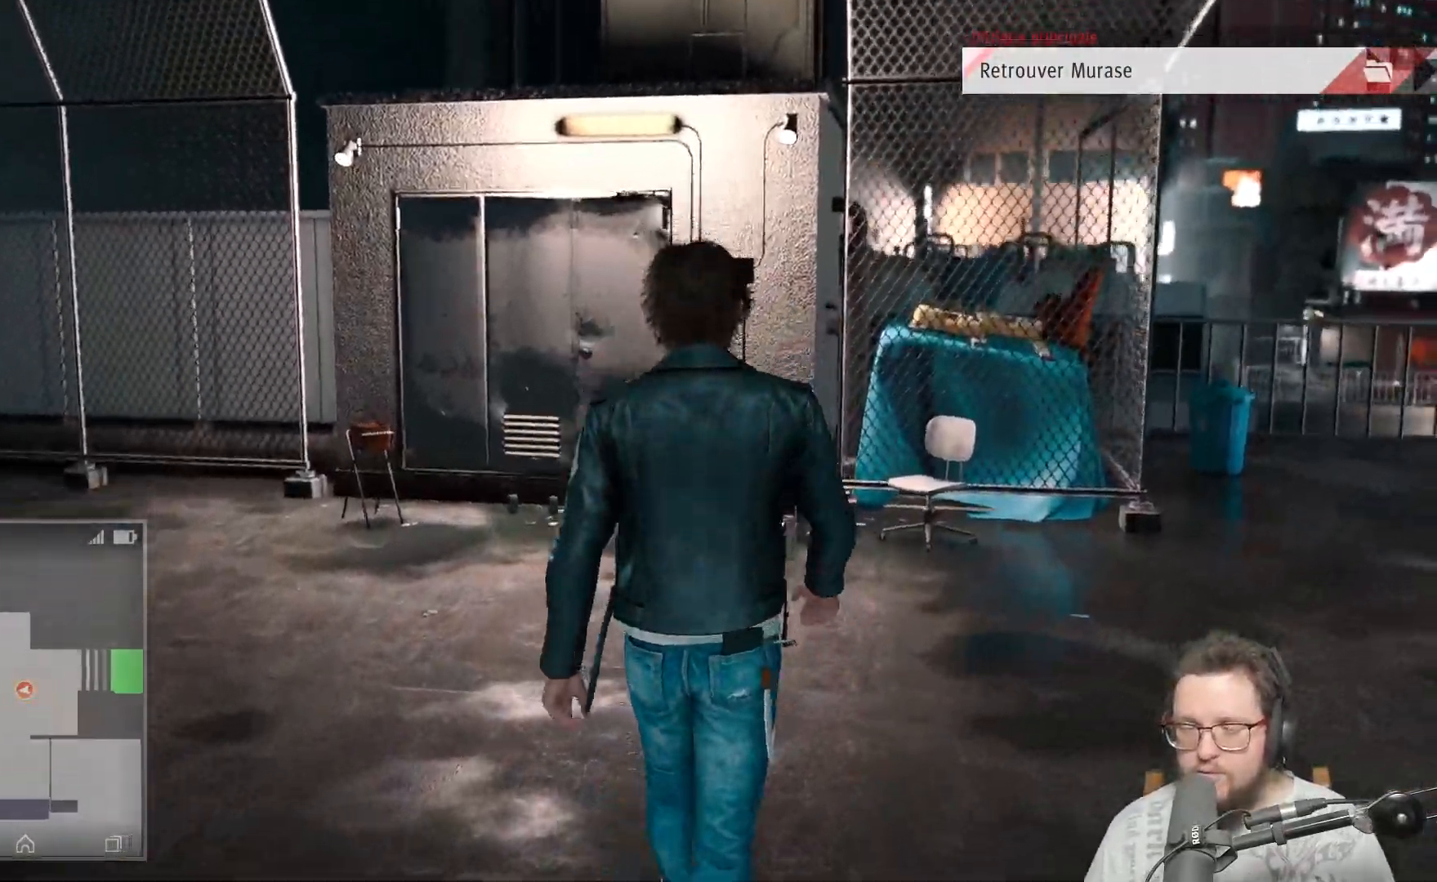
{"buttons": [], "left_stick": "up", "right_stick": "center", "events": [[33, "right_stick", "right"], [383, "right_stick", "center"]]}
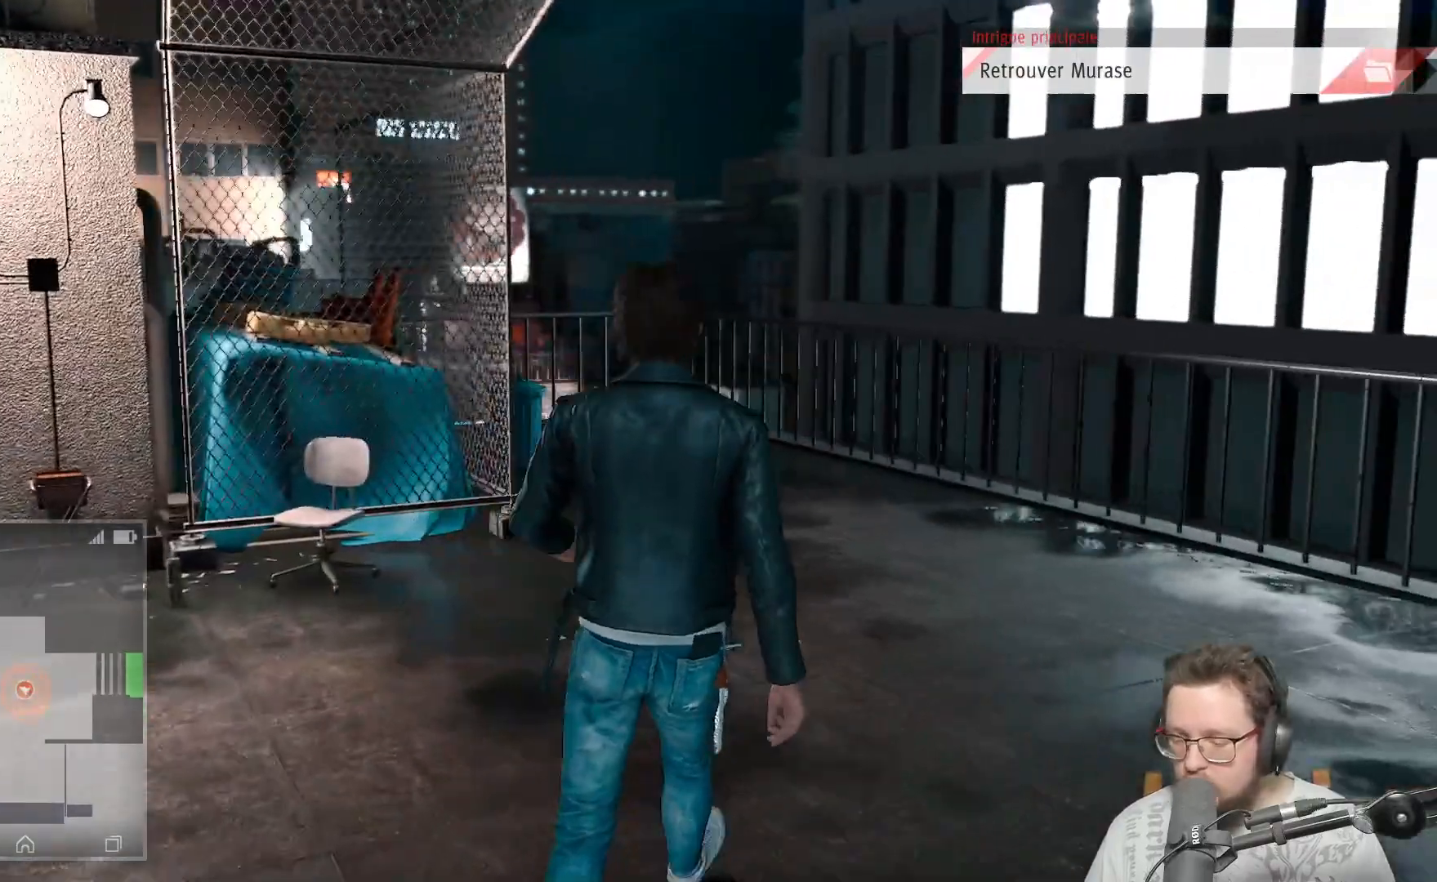
{"buttons": [], "left_stick": "up", "right_stick": "center", "events": []}
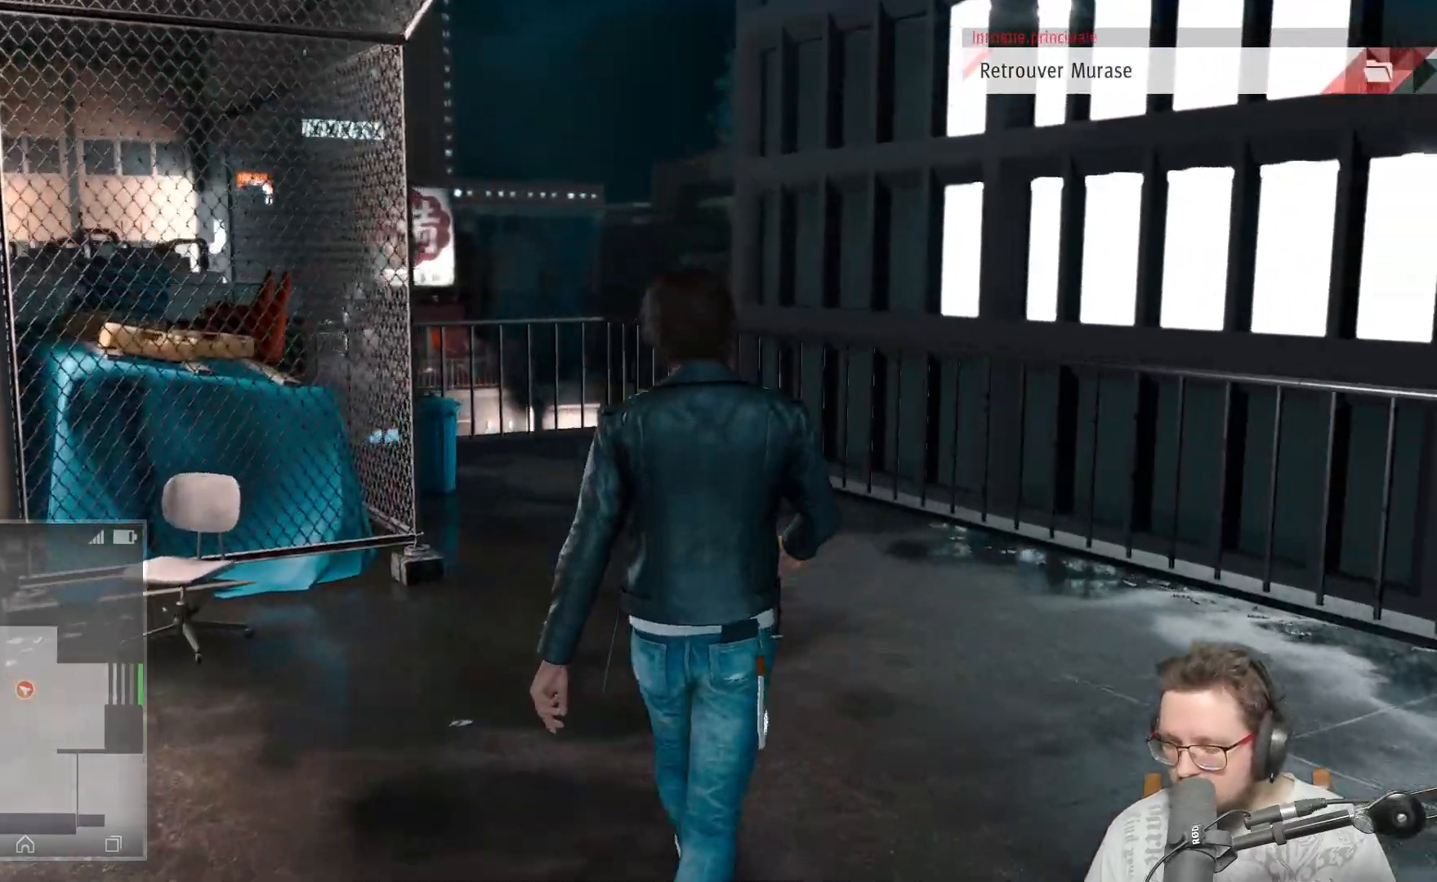
{"buttons": [], "left_stick": "up", "right_stick": "center", "events": [[33, "right_stick", "right"], [117, "right_stick", "up-right"], [283, "right_stick", "up"], [483, "right_stick", "center"]]}
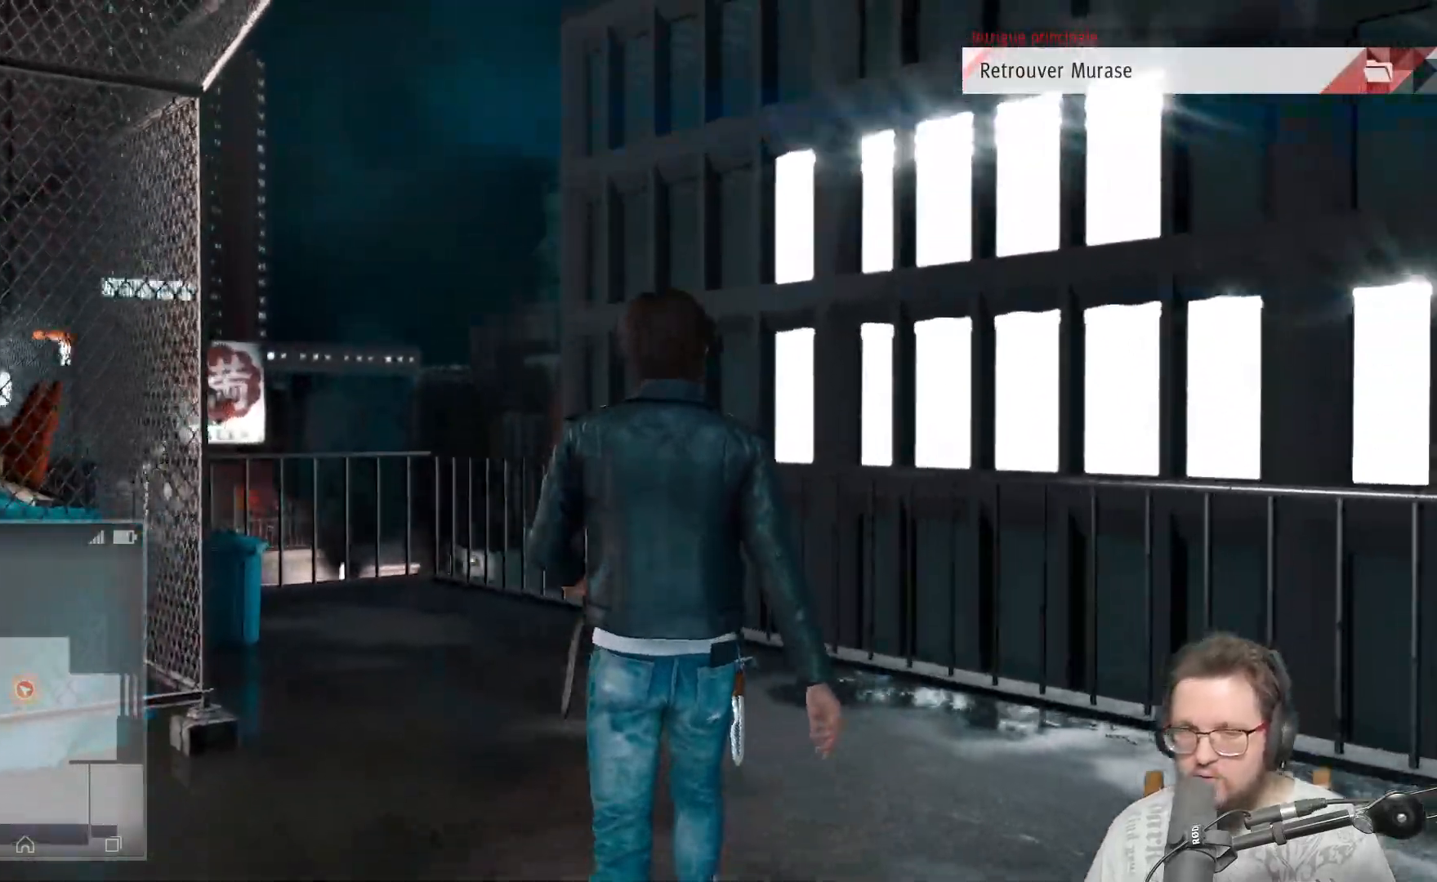
{"buttons": [], "left_stick": "up", "right_stick": "left", "events": [[83, "A", "down"], [217, "A", "up"], [400, "right_stick", "left"]]}
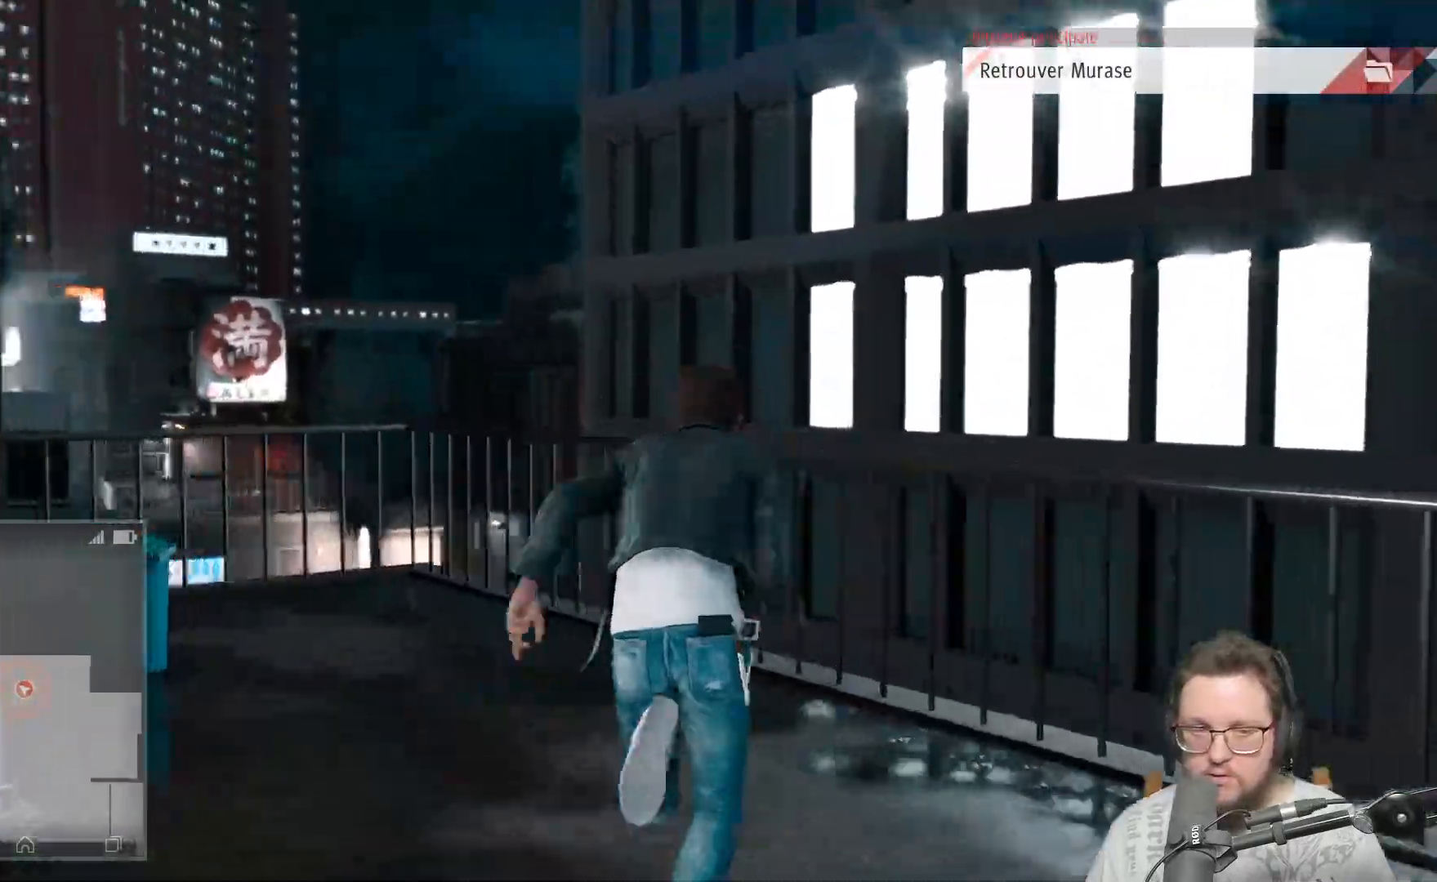
{"buttons": [], "left_stick": "up-right", "right_stick": "left", "events": [[417, "left_stick", "up-right"]]}